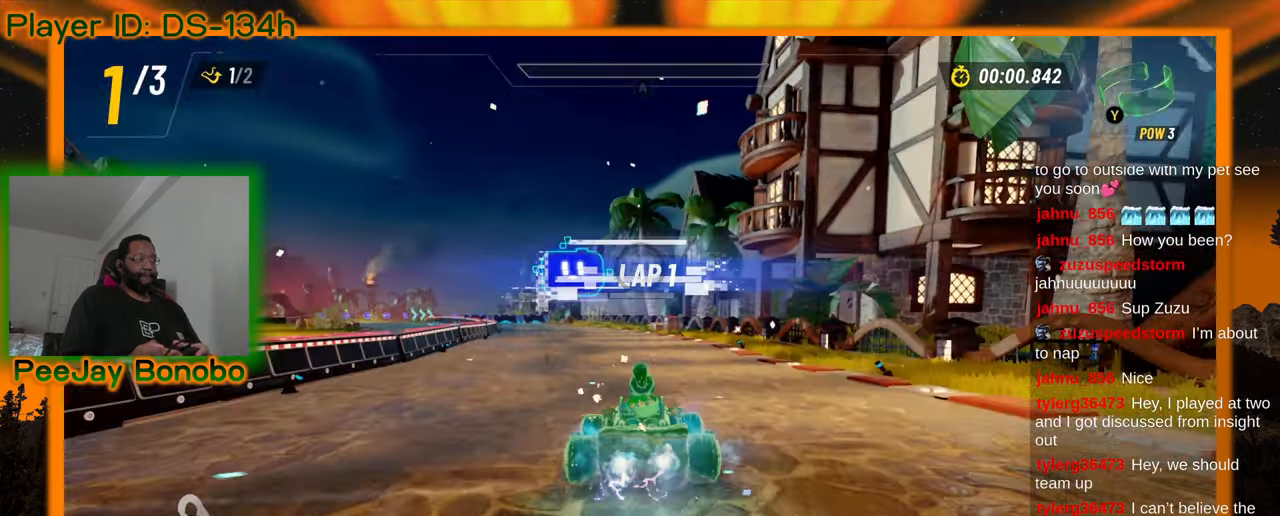
Gameplay with a controller; each line is a JSON object with the inputs held at the frame after it (dt_ms = milliseconds from this image to that frame). "events" lists button and stick changes between this image and that frame as [ms after this image, input, new state], when the widget could be followed in between. Not read: L3 R3 other_buttons.
{"dt_ms": 500, "buttons": [], "left_stick": "right", "events": [[233, "left_stick", "up-left"], [416, "left_stick", "right"]]}
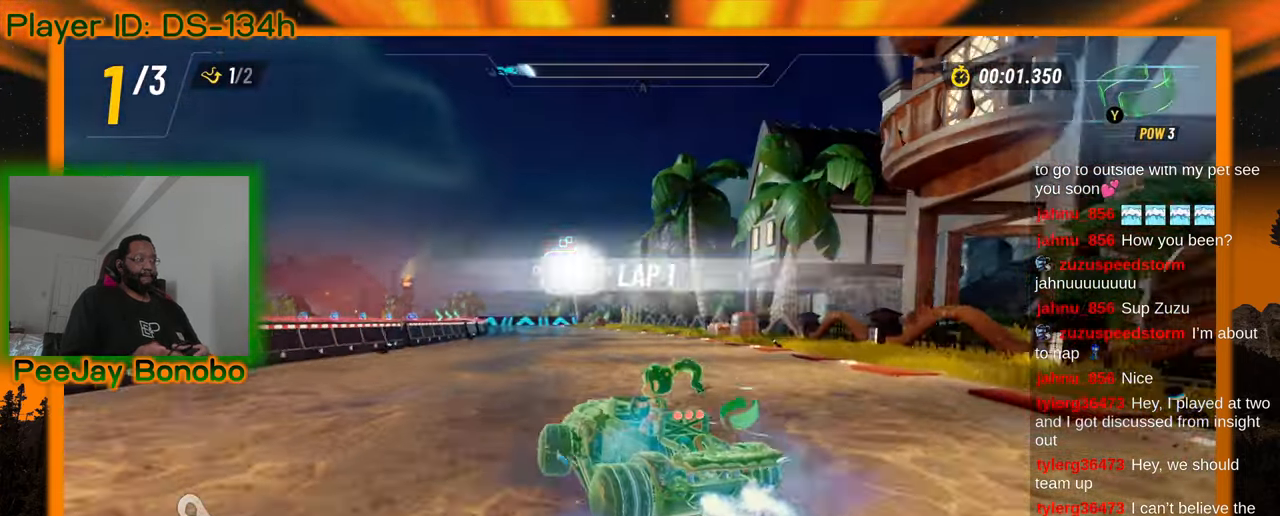
{"dt_ms": 500, "buttons": [], "left_stick": "right", "events": []}
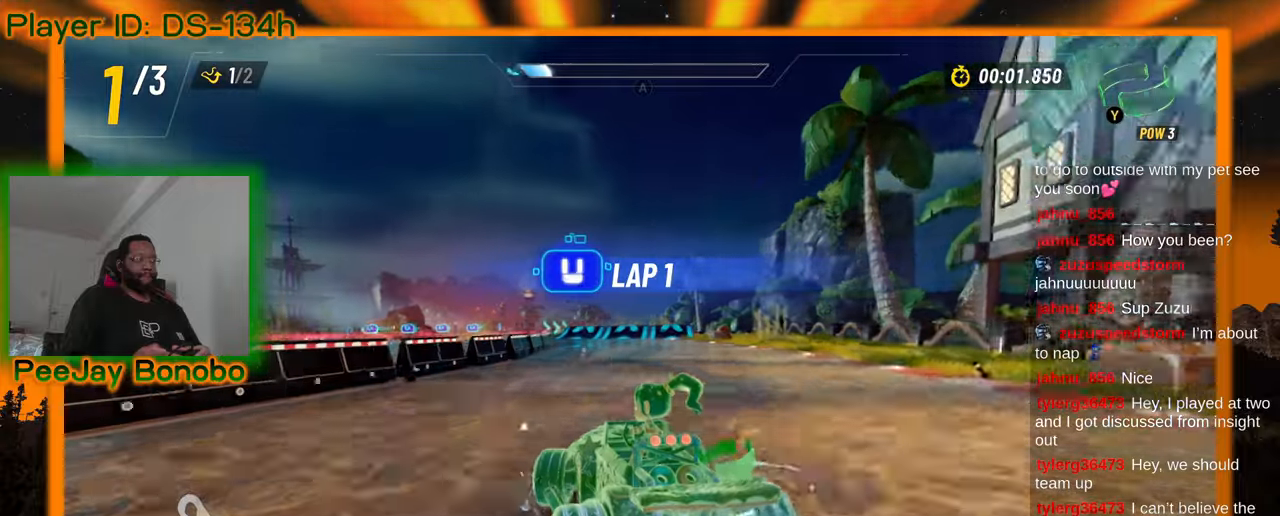
{"dt_ms": 1000, "buttons": [], "left_stick": "right", "events": []}
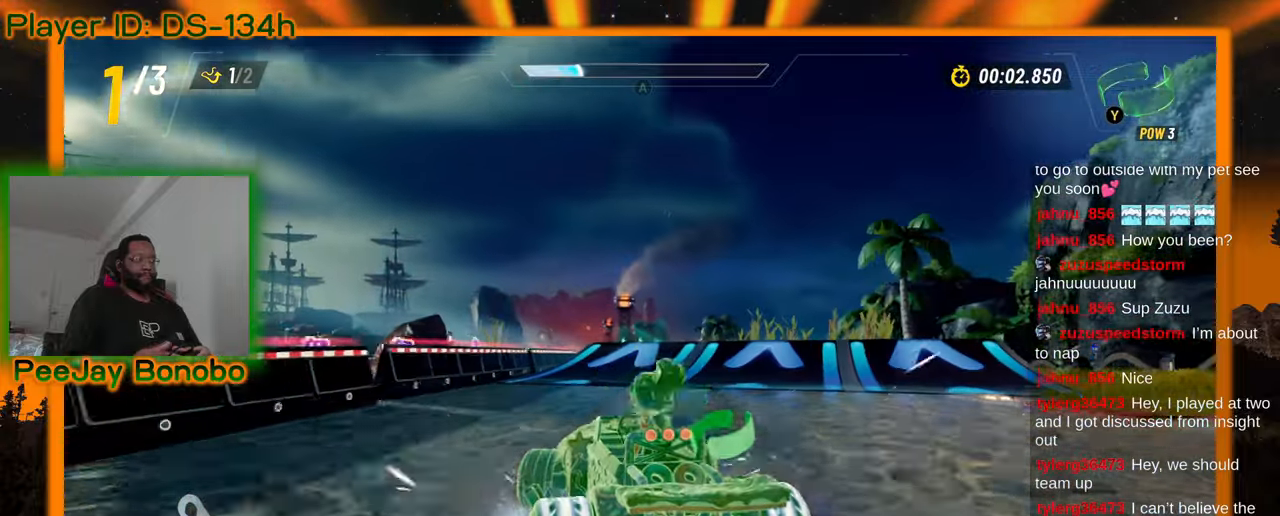
{"dt_ms": 500, "buttons": [], "left_stick": "center", "events": [[183, "left_stick", "center"]]}
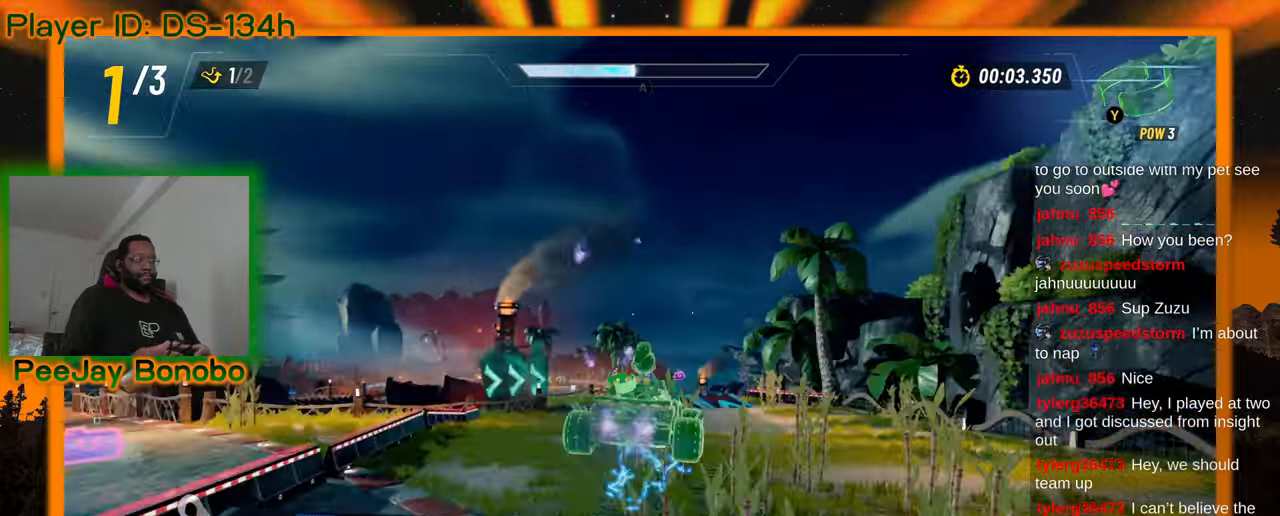
{"dt_ms": 500, "buttons": [], "left_stick": "left", "events": [[483, "left_stick", "left"]]}
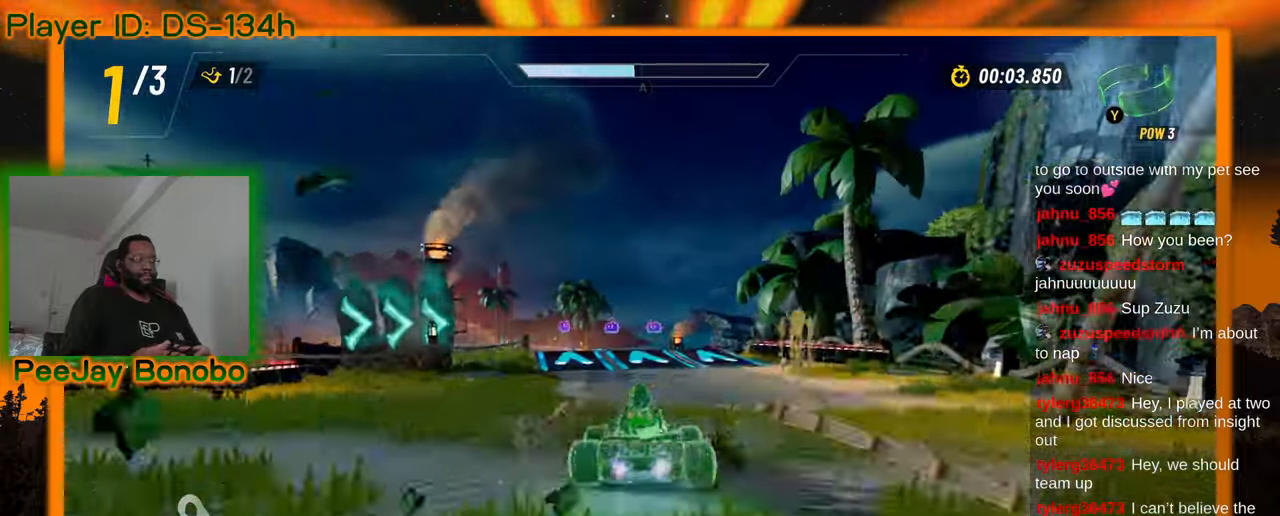
{"dt_ms": 500, "buttons": [], "left_stick": "center", "events": [[100, "left_stick", "center"]]}
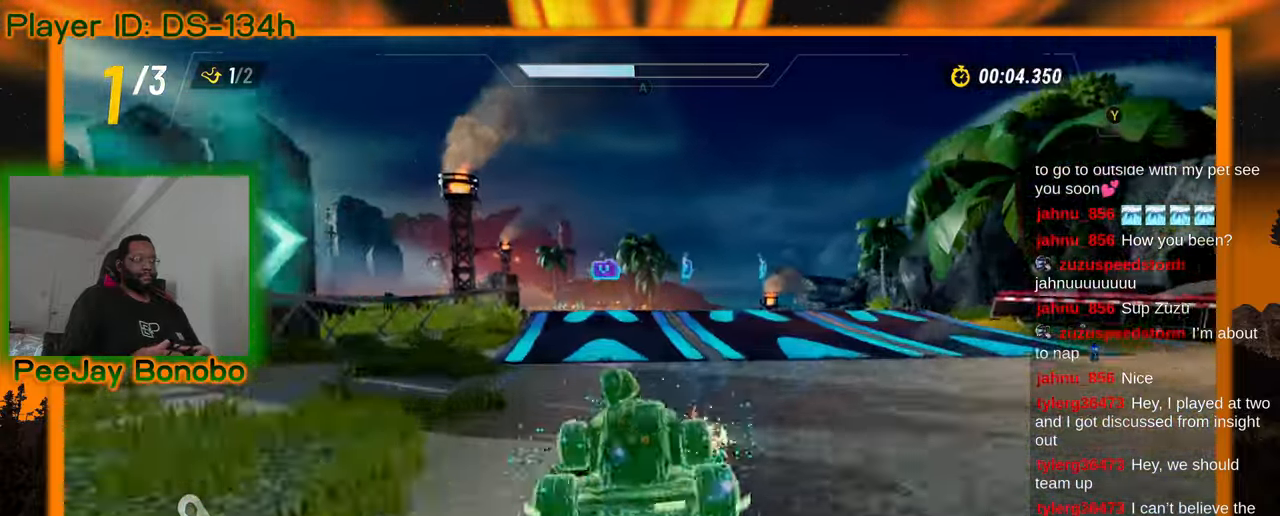
{"dt_ms": 1000, "buttons": [], "left_stick": "up-left", "events": [[583, "left_stick", "up-left"], [683, "left_stick", "center"], [1000, "left_stick", "up-left"]]}
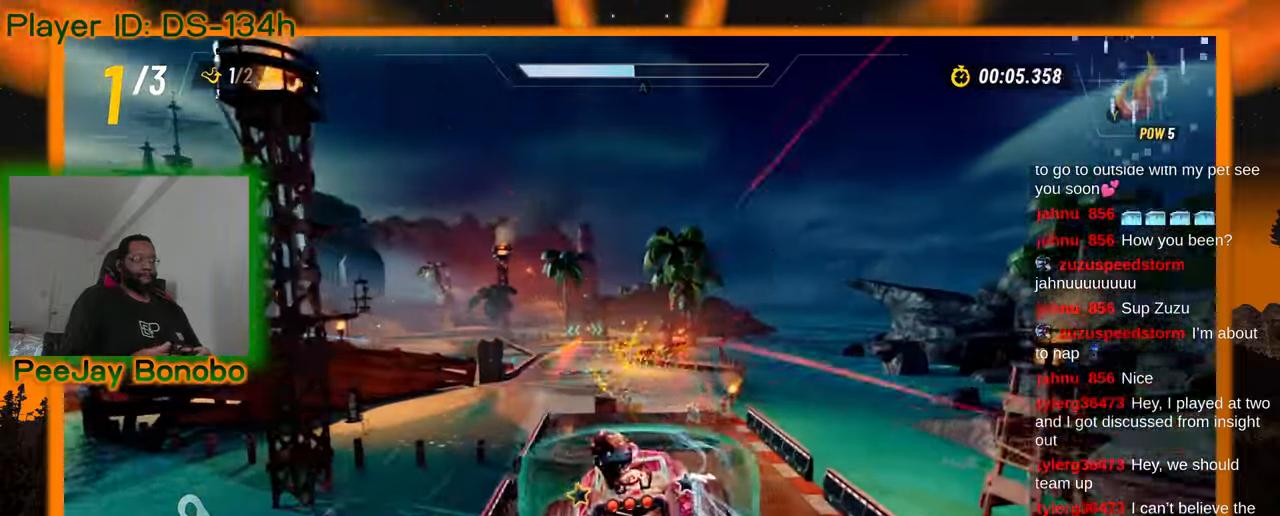
{"dt_ms": 500, "buttons": [], "left_stick": "down", "events": [[116, "left_stick", "center"], [416, "left_stick", "down"]]}
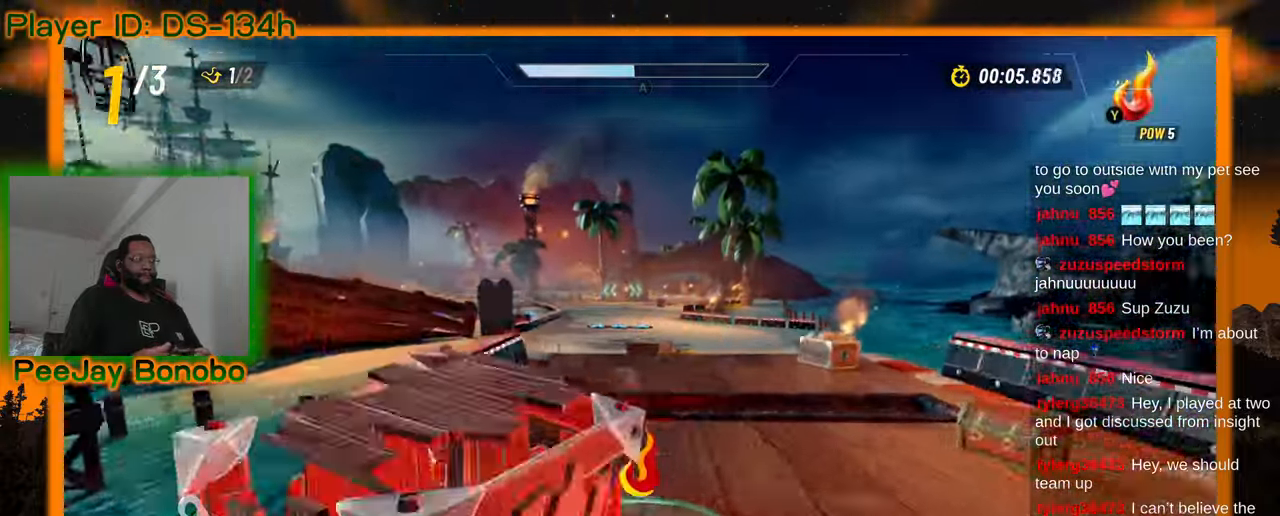
{"dt_ms": 1000, "buttons": [], "left_stick": "right", "events": [[266, "left_stick", "center"], [533, "left_stick", "left"], [800, "left_stick", "center"], [916, "left_stick", "right"]]}
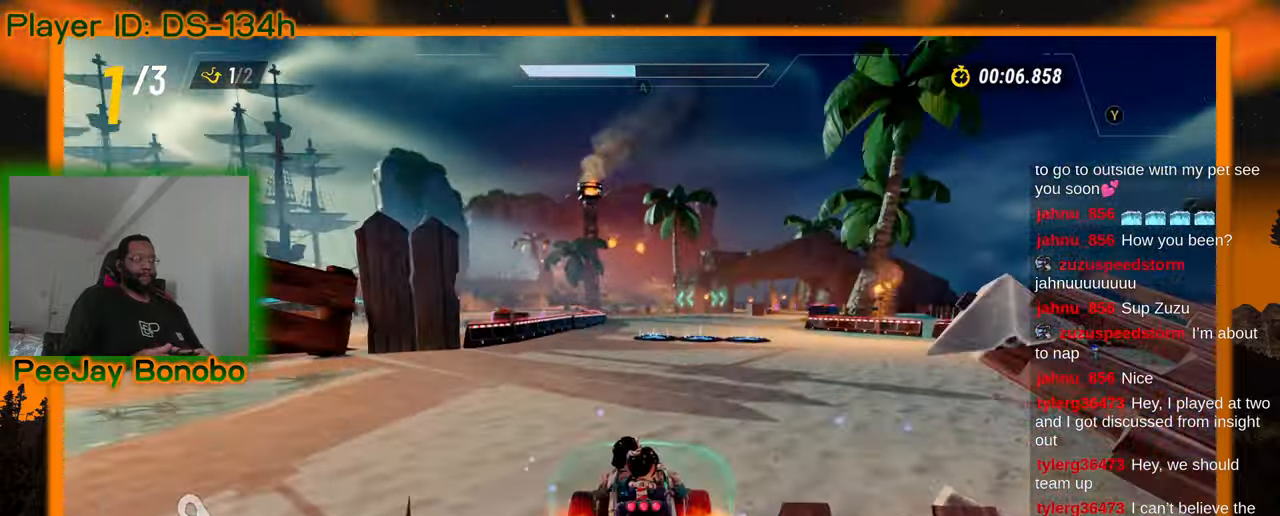
{"dt_ms": 500, "buttons": [], "left_stick": "left", "events": [[116, "left_stick", "center"], [166, "left_stick", "left"]]}
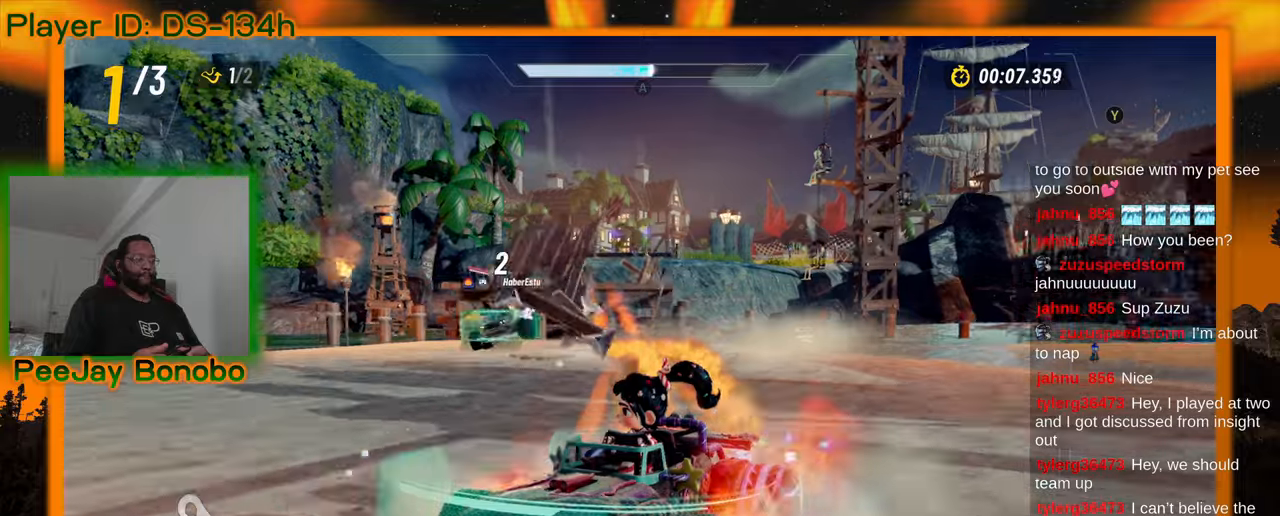
{"dt_ms": 500, "buttons": [], "left_stick": "down-right", "events": [[384, "left_stick", "up-left"], [500, "left_stick", "down-right"]]}
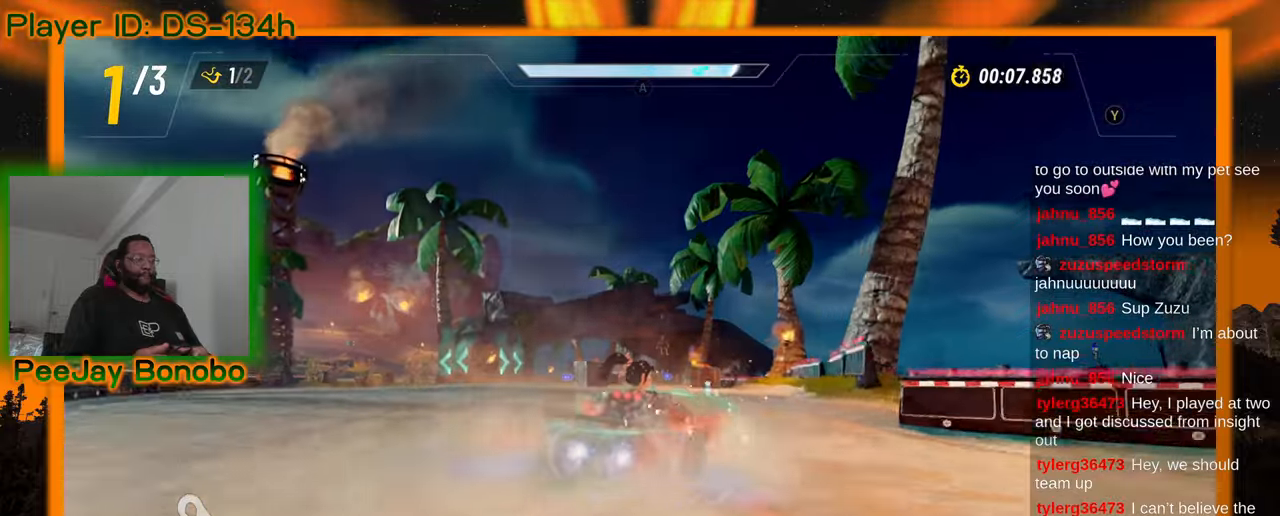
{"dt_ms": 500, "buttons": [], "left_stick": "left", "events": [[17, "left_stick", "right"], [484, "left_stick", "left"]]}
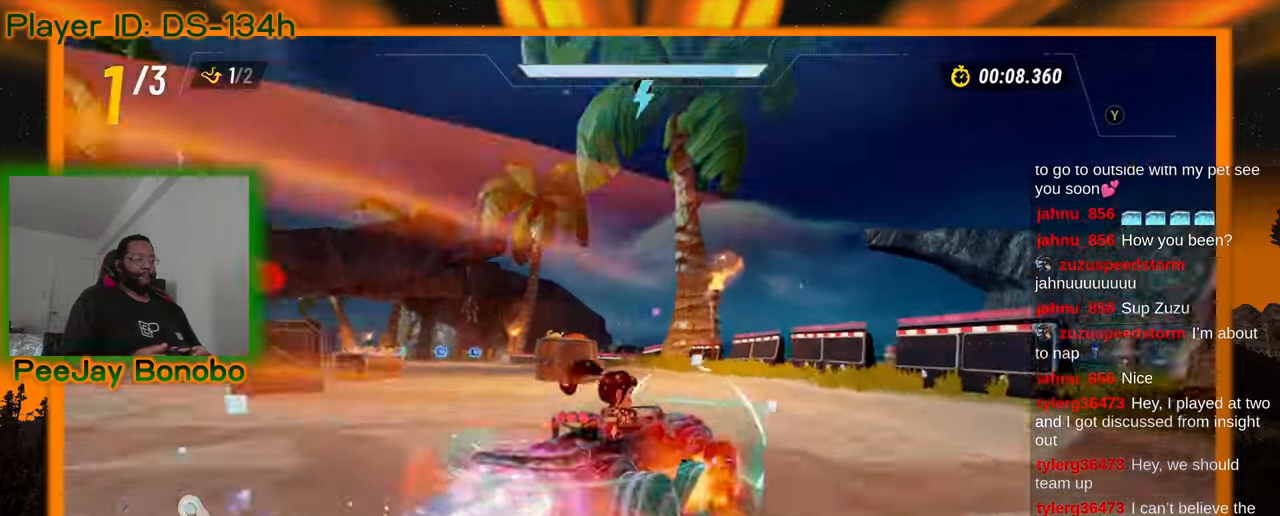
{"dt_ms": 500, "buttons": [], "left_stick": "right", "events": [[500, "left_stick", "right"]]}
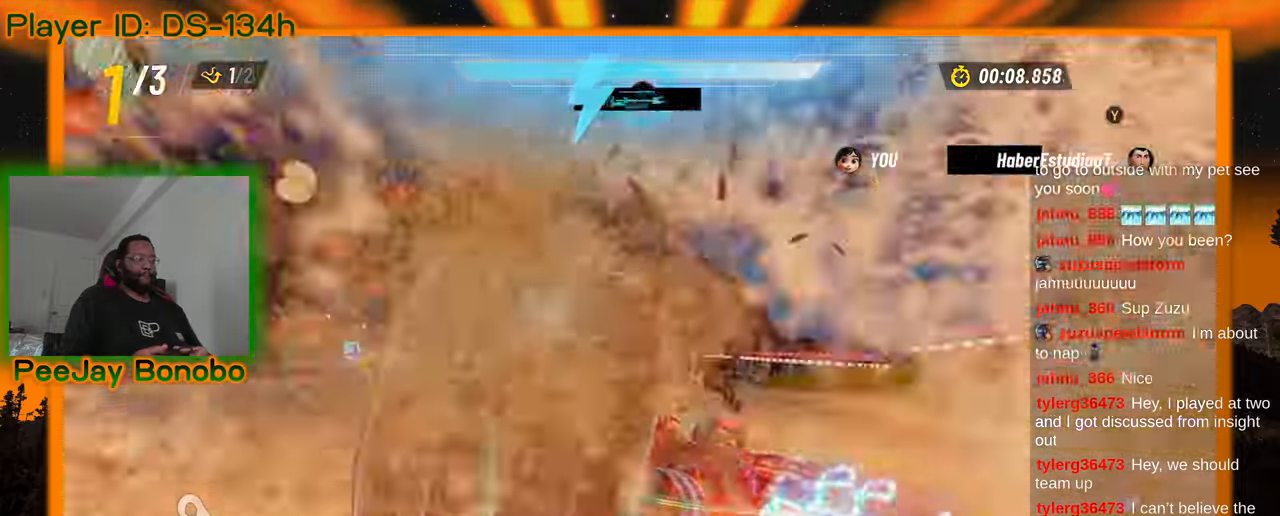
{"dt_ms": 500, "buttons": [], "left_stick": "right"}